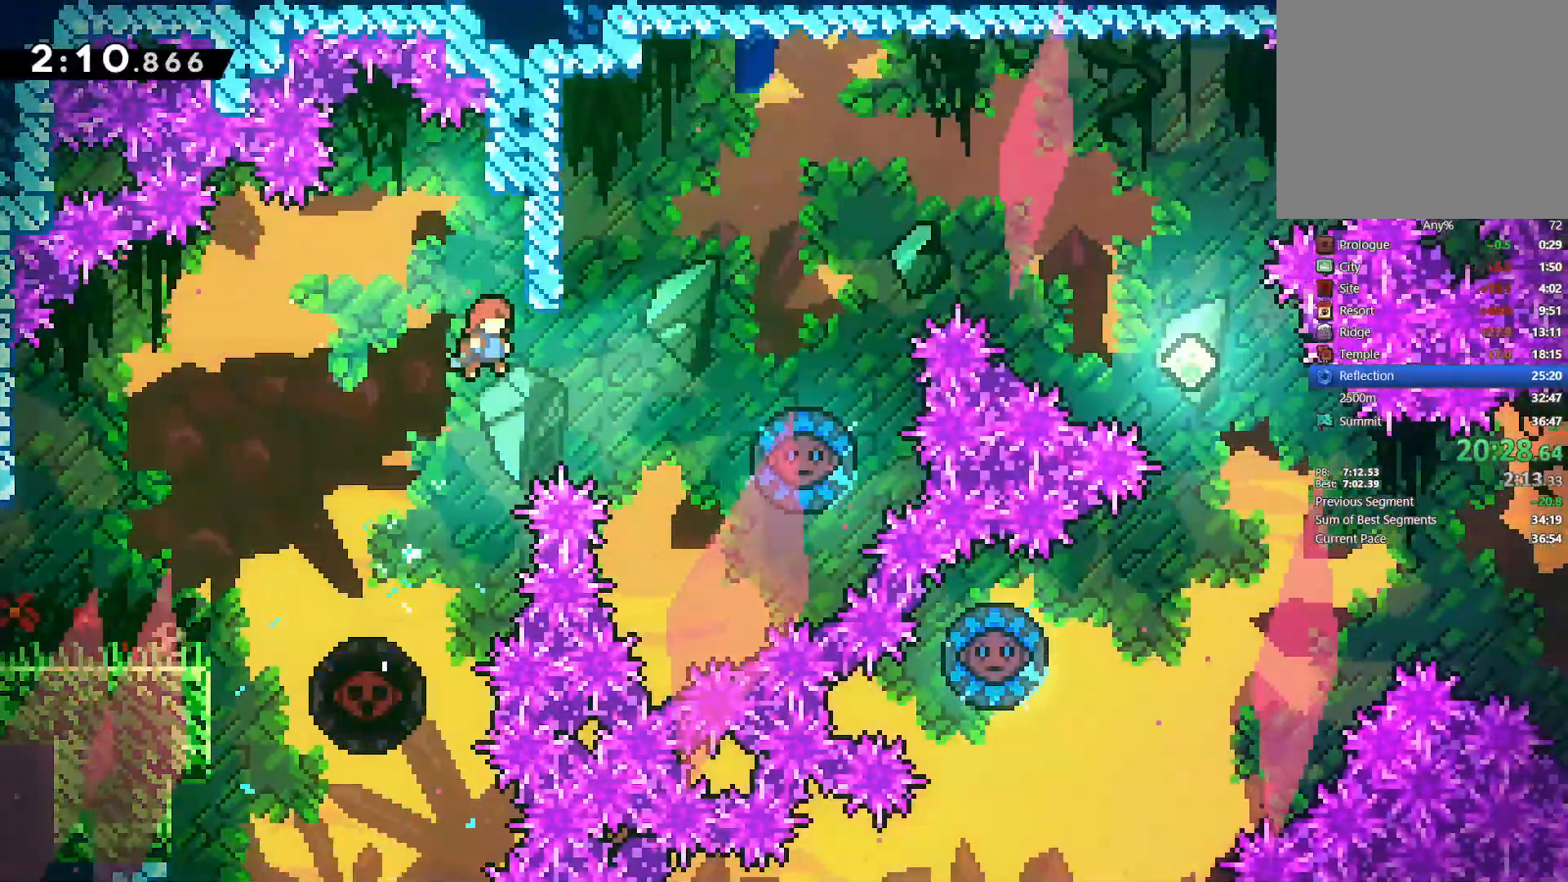
Gameplay with a controller (PlayStation layout); each line is a JSON object with the inputs held at the frame after it. "events" lists button and stick changes between this image and that frame as [ms after this image, input, new state], when the widget could be followed in between. Not read: START TOUCHPAD.
{"buttons": ["DPAD_RIGHT"], "left_stick": "center", "right_stick": "center", "events": [[233, "SQUARE", "down"], [317, "SQUARE", "up"], [433, "DPAD_UP", "up"]]}
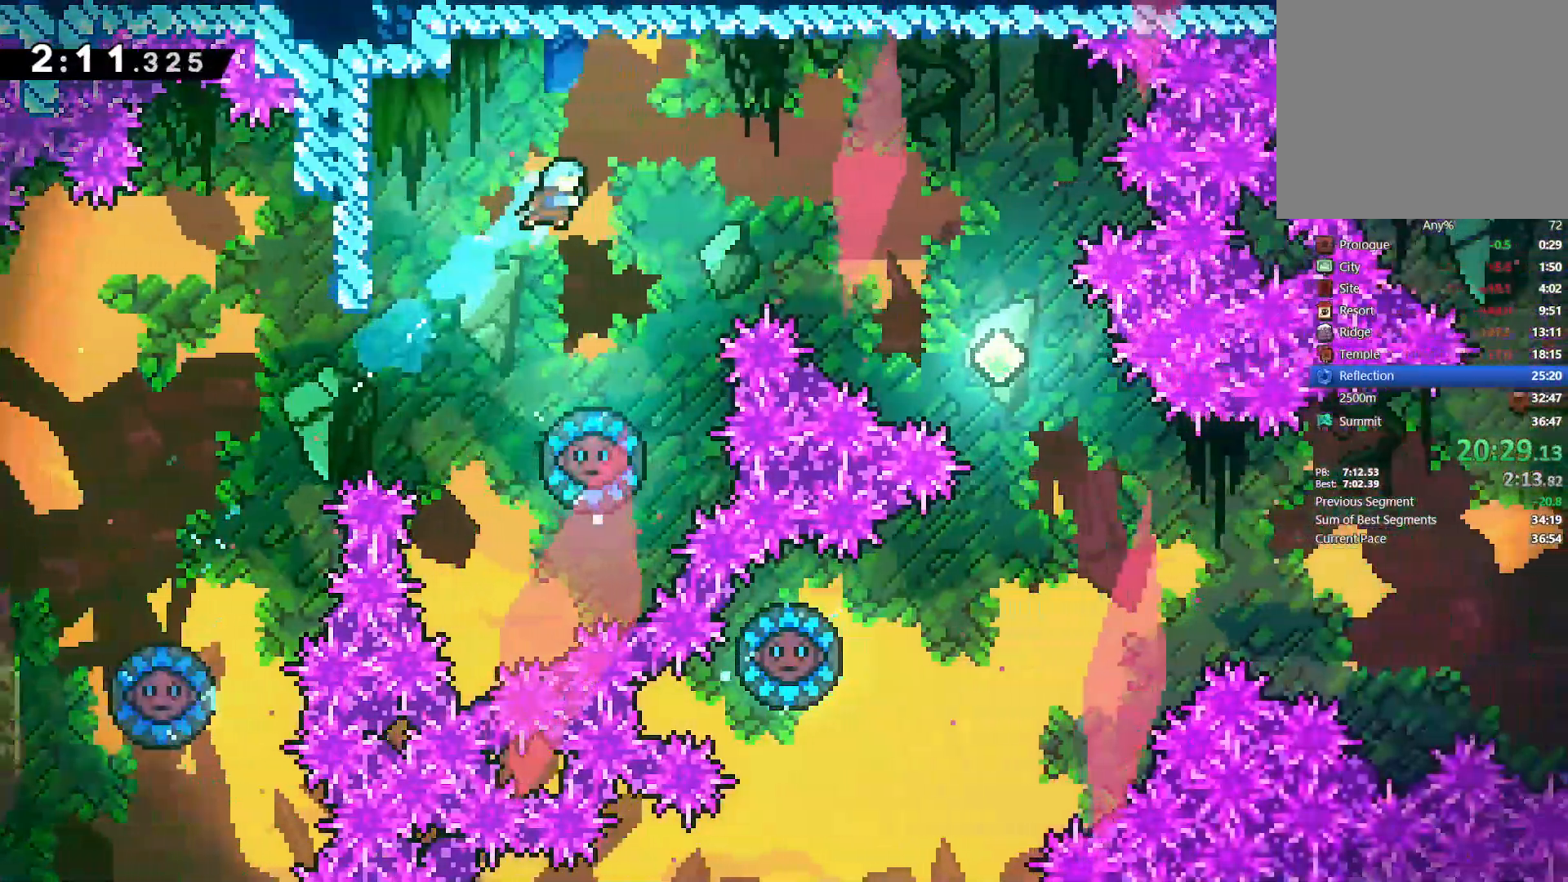
{"buttons": ["DPAD_RIGHT"], "left_stick": "center", "right_stick": "center"}
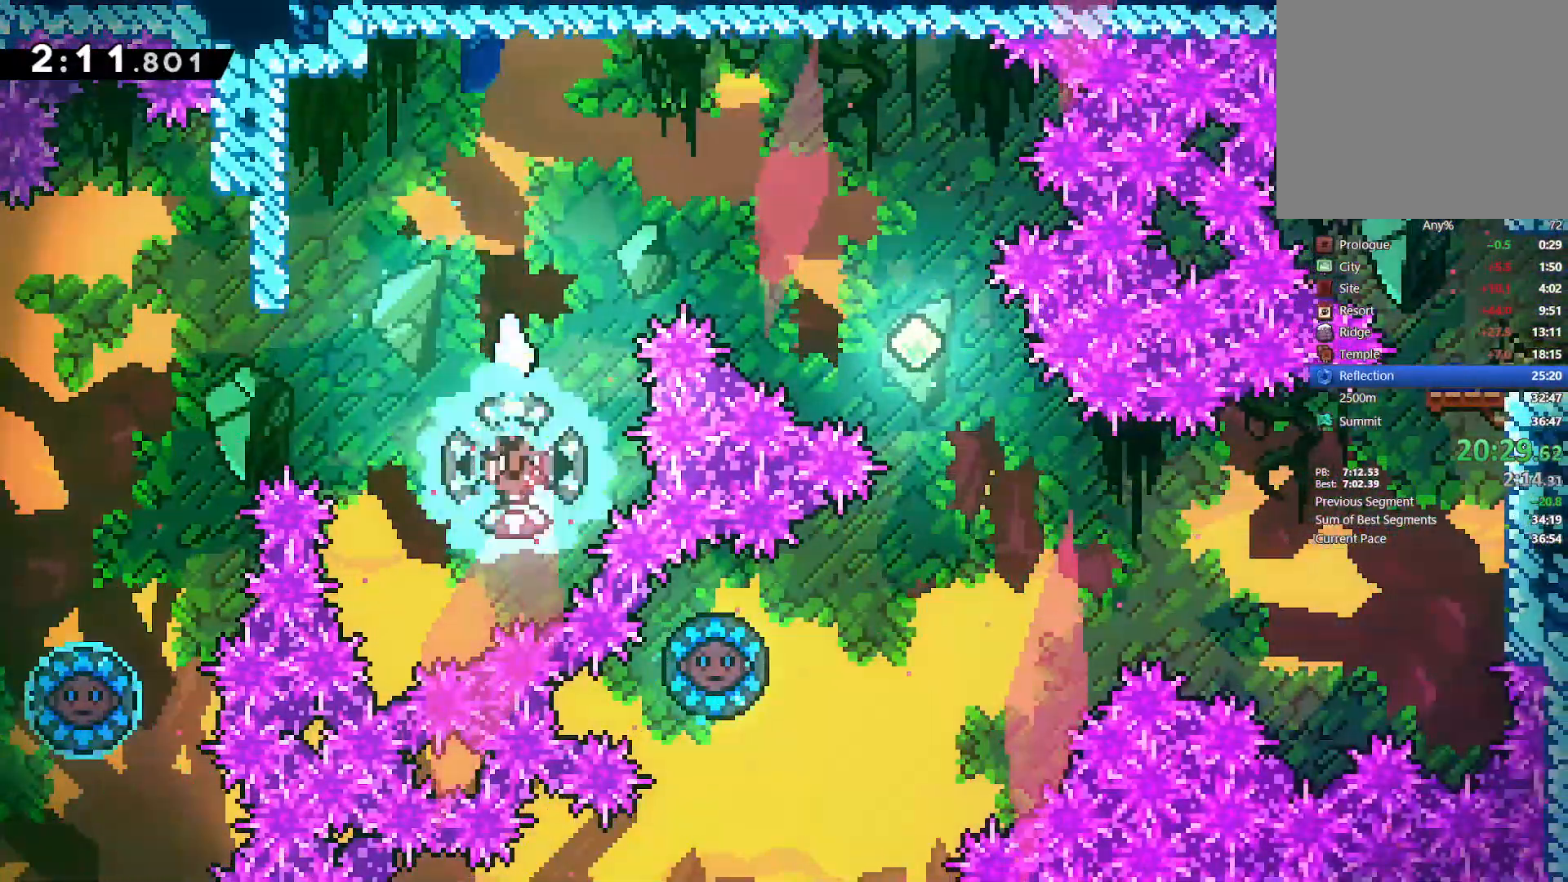
{"buttons": ["DPAD_RIGHT"], "left_stick": "center", "right_stick": "center", "events": [[283, "SQUARE", "down"], [383, "SQUARE", "up"]]}
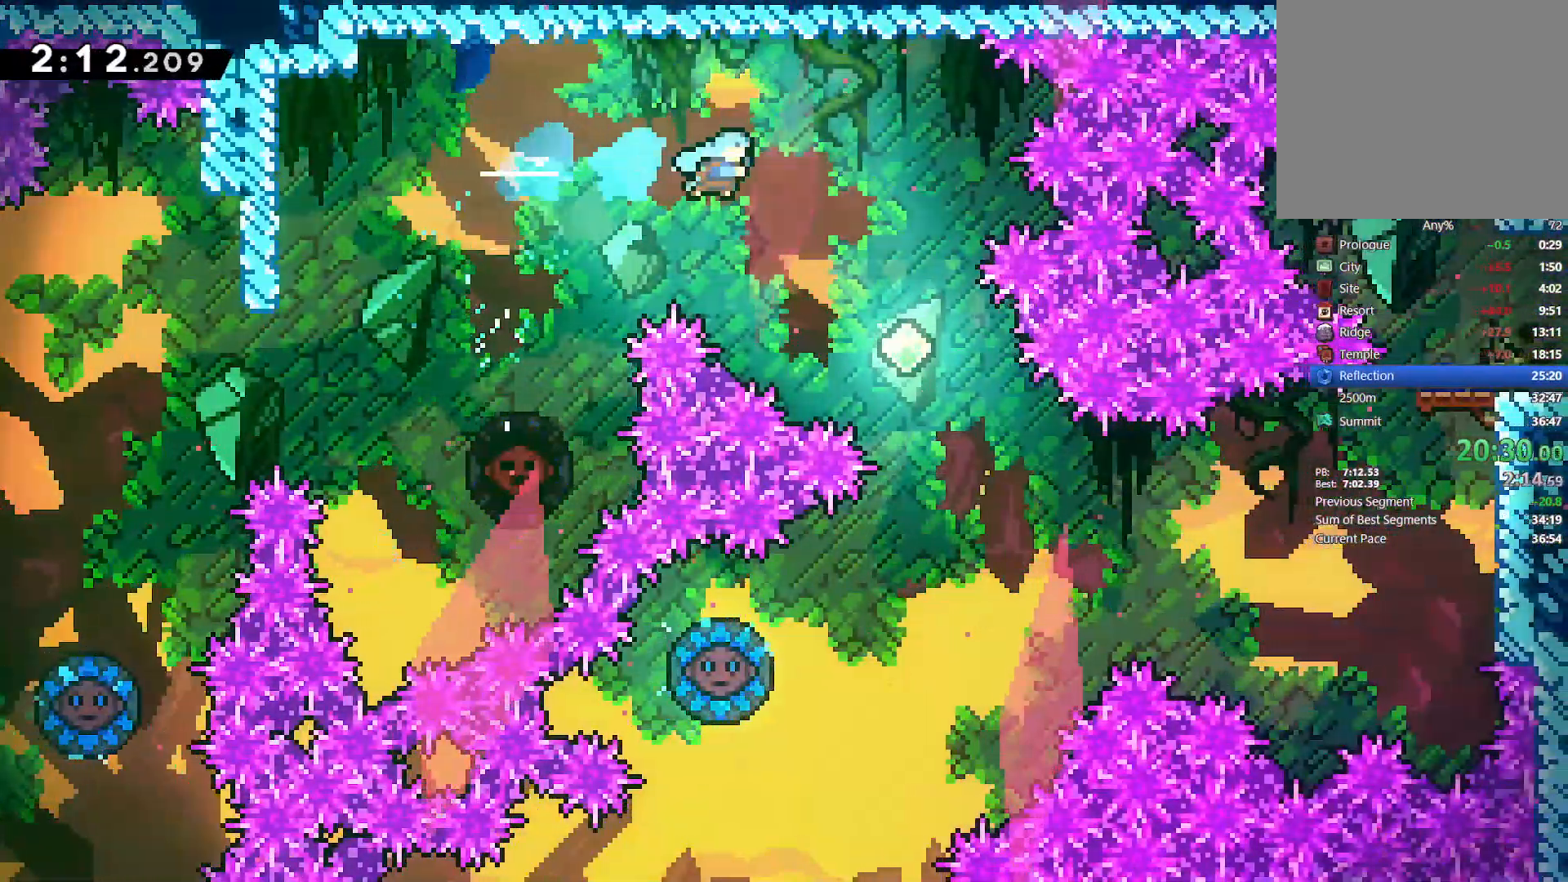
{"buttons": [], "left_stick": "center", "right_stick": "center", "events": [[367, "DPAD_RIGHT", "up"]]}
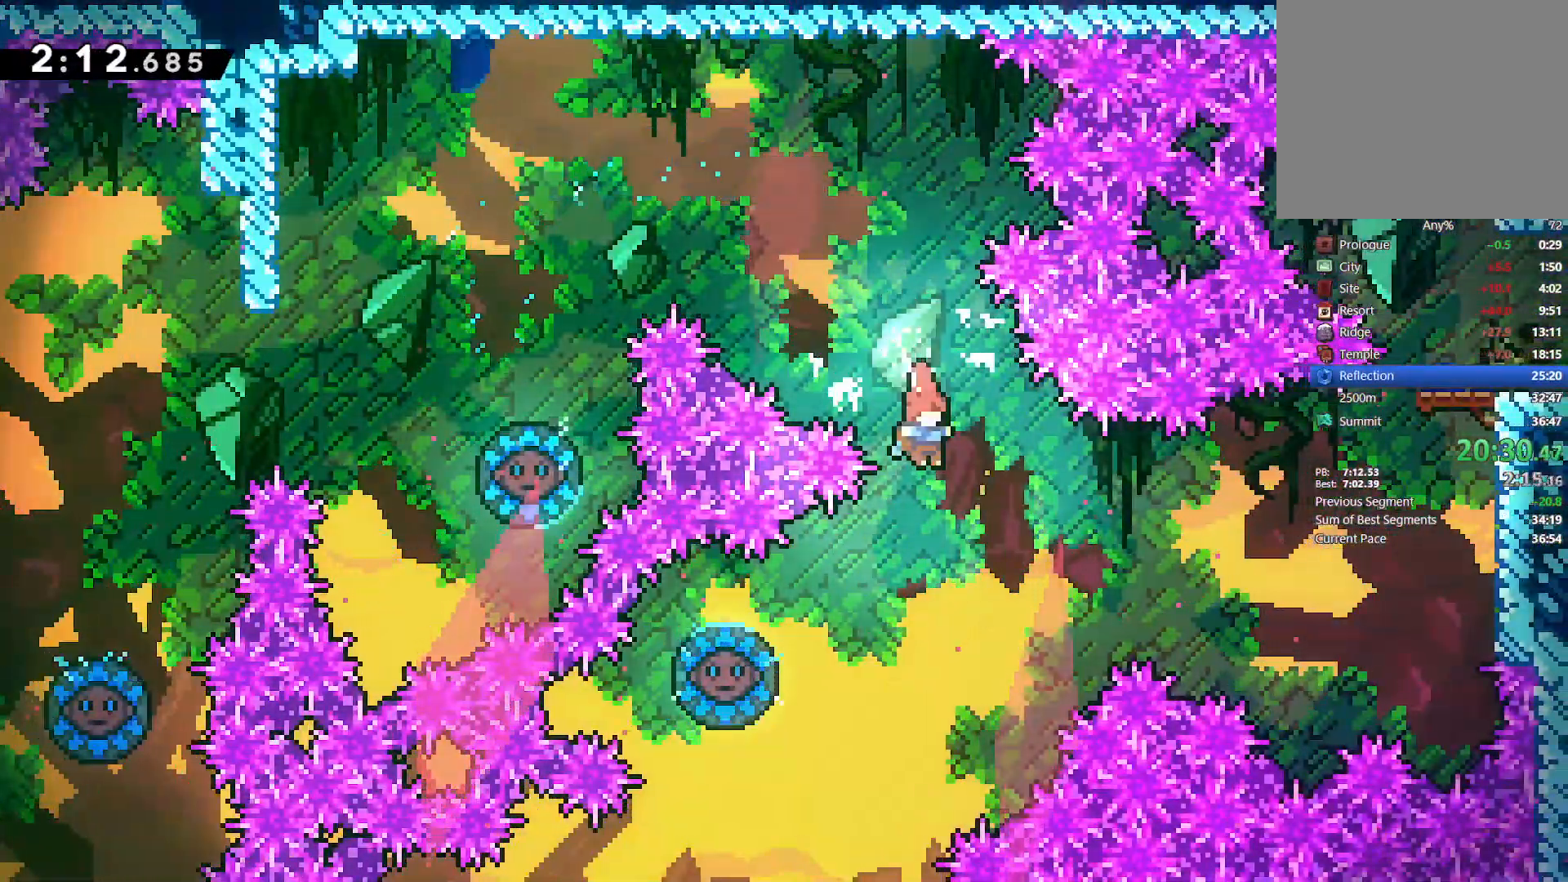
{"buttons": ["DPAD_RIGHT"], "left_stick": "center", "right_stick": "center", "events": [[217, "DPAD_LEFT", "down"], [300, "SQUARE", "down"], [450, "DPAD_LEFT", "up"], [450, "SQUARE", "up"], [483, "DPAD_RIGHT", "down"]]}
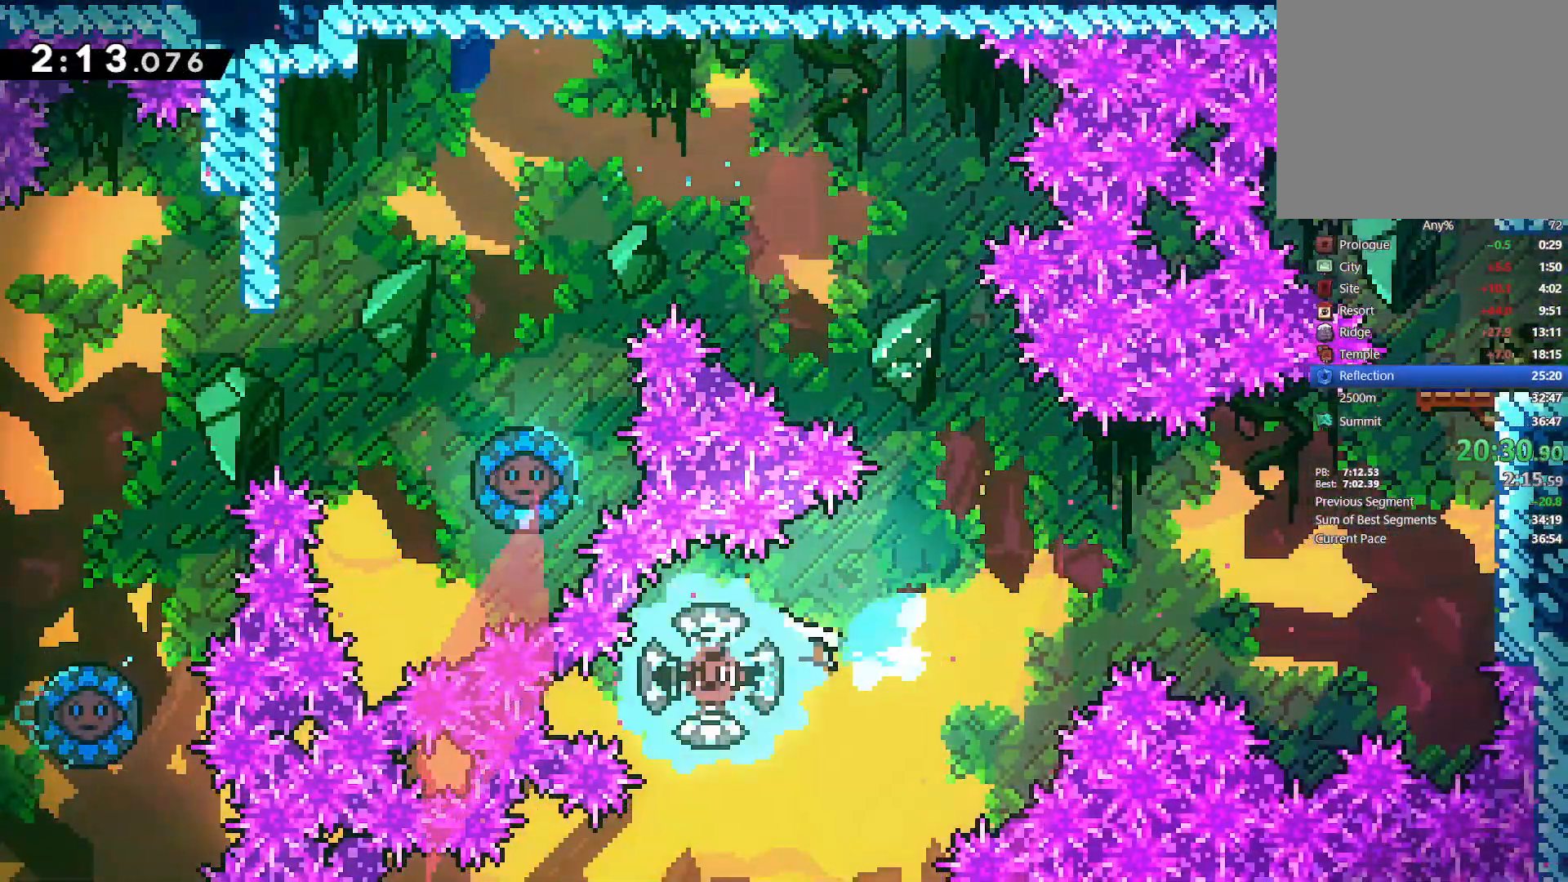
{"buttons": ["SQUARE", "L2", "DPAD_UP", "DPAD_RIGHT"], "left_stick": "center", "right_stick": "center", "events": [[67, "DPAD_UP", "down"], [83, "L2", "down"], [400, "SQUARE", "down"]]}
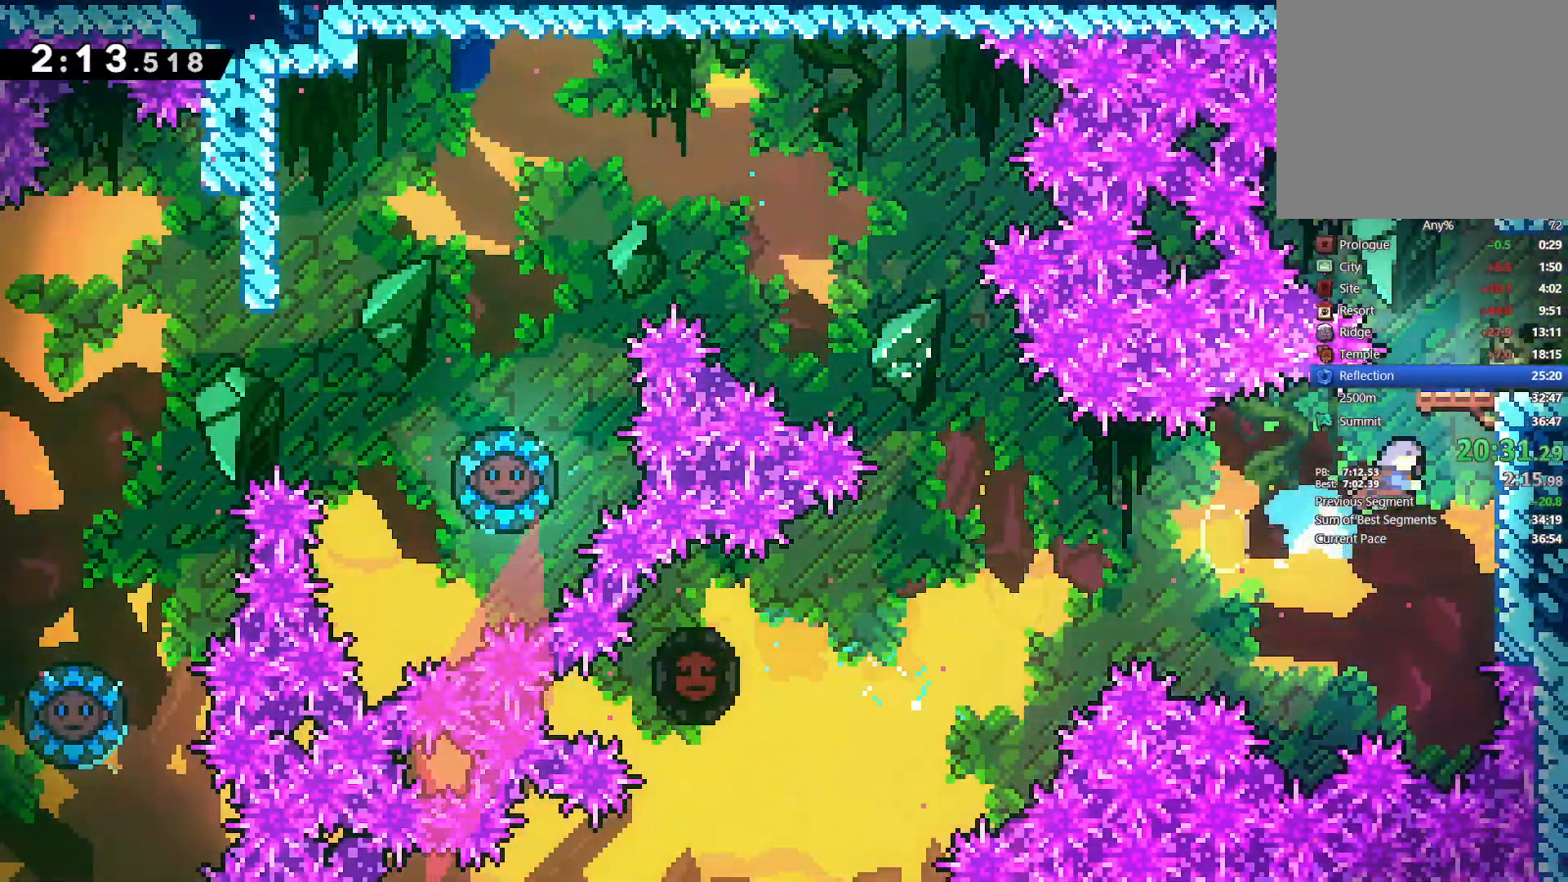
{"buttons": ["SQUARE", "DPAD_RIGHT"], "left_stick": "center", "right_stick": "center", "events": [[17, "SQUARE", "up"], [67, "CROSS", "down"], [183, "CROSS", "up"], [233, "DPAD_UP", "up"], [383, "L2", "up"], [433, "SQUARE", "down"]]}
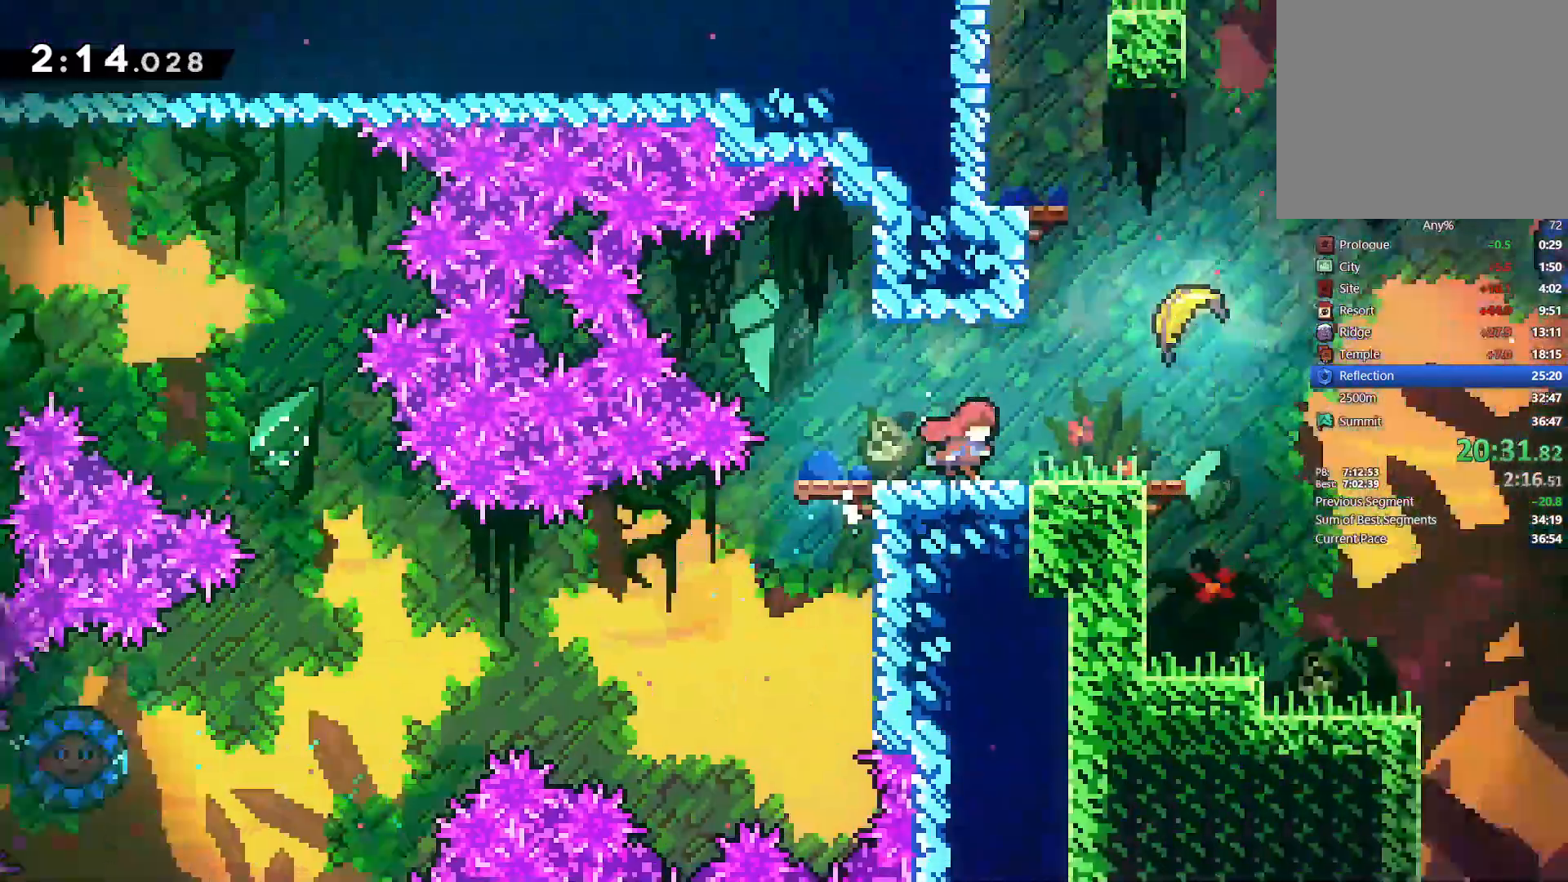
{"buttons": ["DPAD_RIGHT"], "left_stick": "center", "right_stick": "center", "events": [[17, "SQUARE", "up"]]}
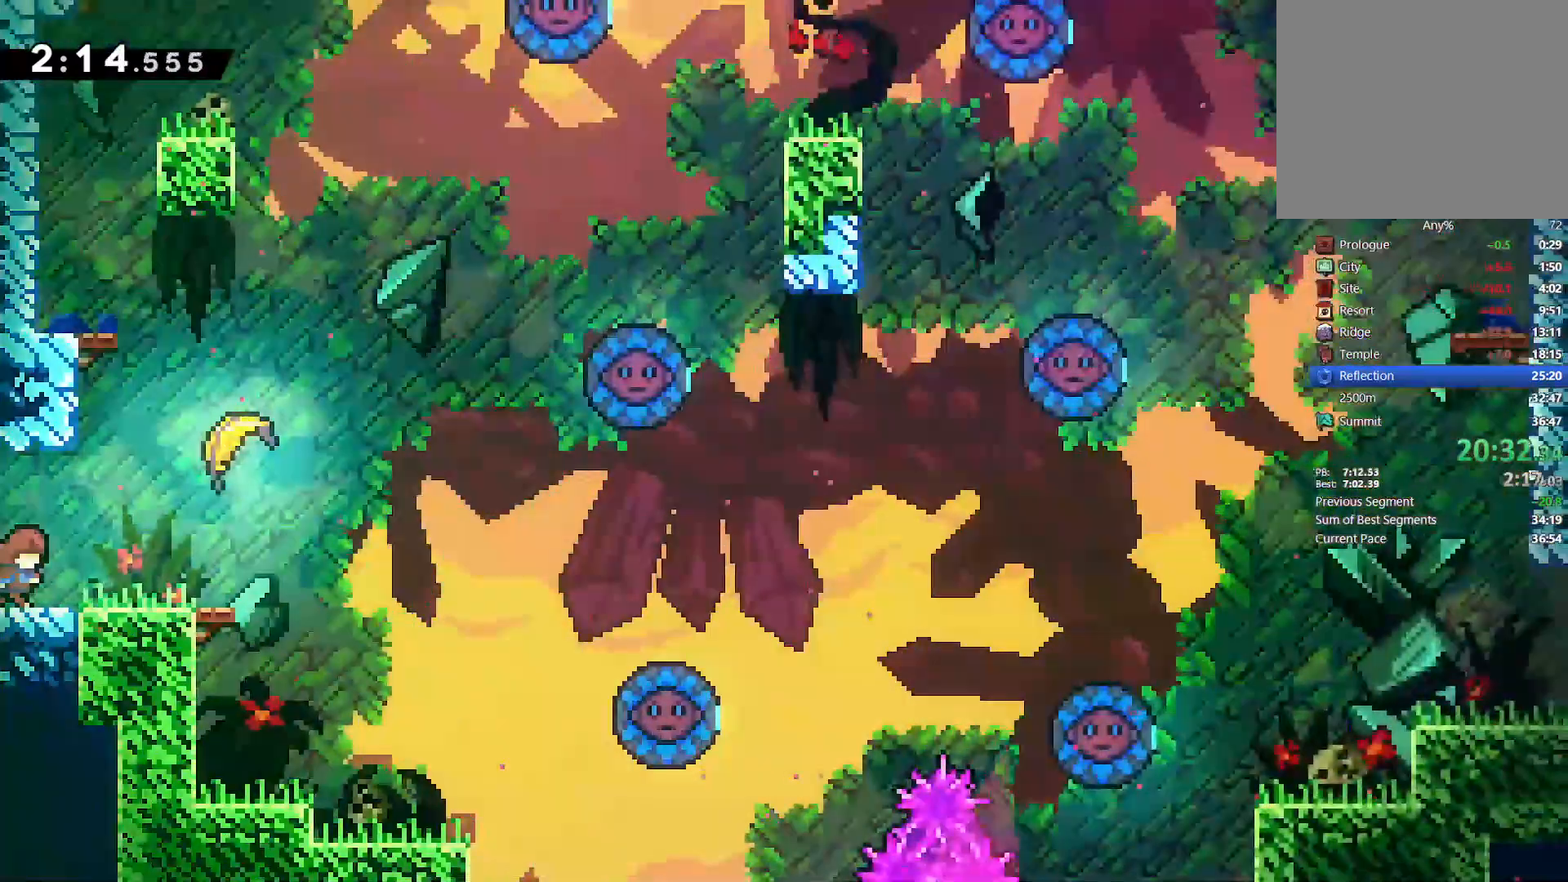
{"buttons": [], "left_stick": "center", "right_stick": "center", "events": [[133, "DPAD_UP", "down"], [267, "SQUARE", "down"], [383, "SQUARE", "up"], [417, "DPAD_UP", "up"], [467, "DPAD_RIGHT", "up"]]}
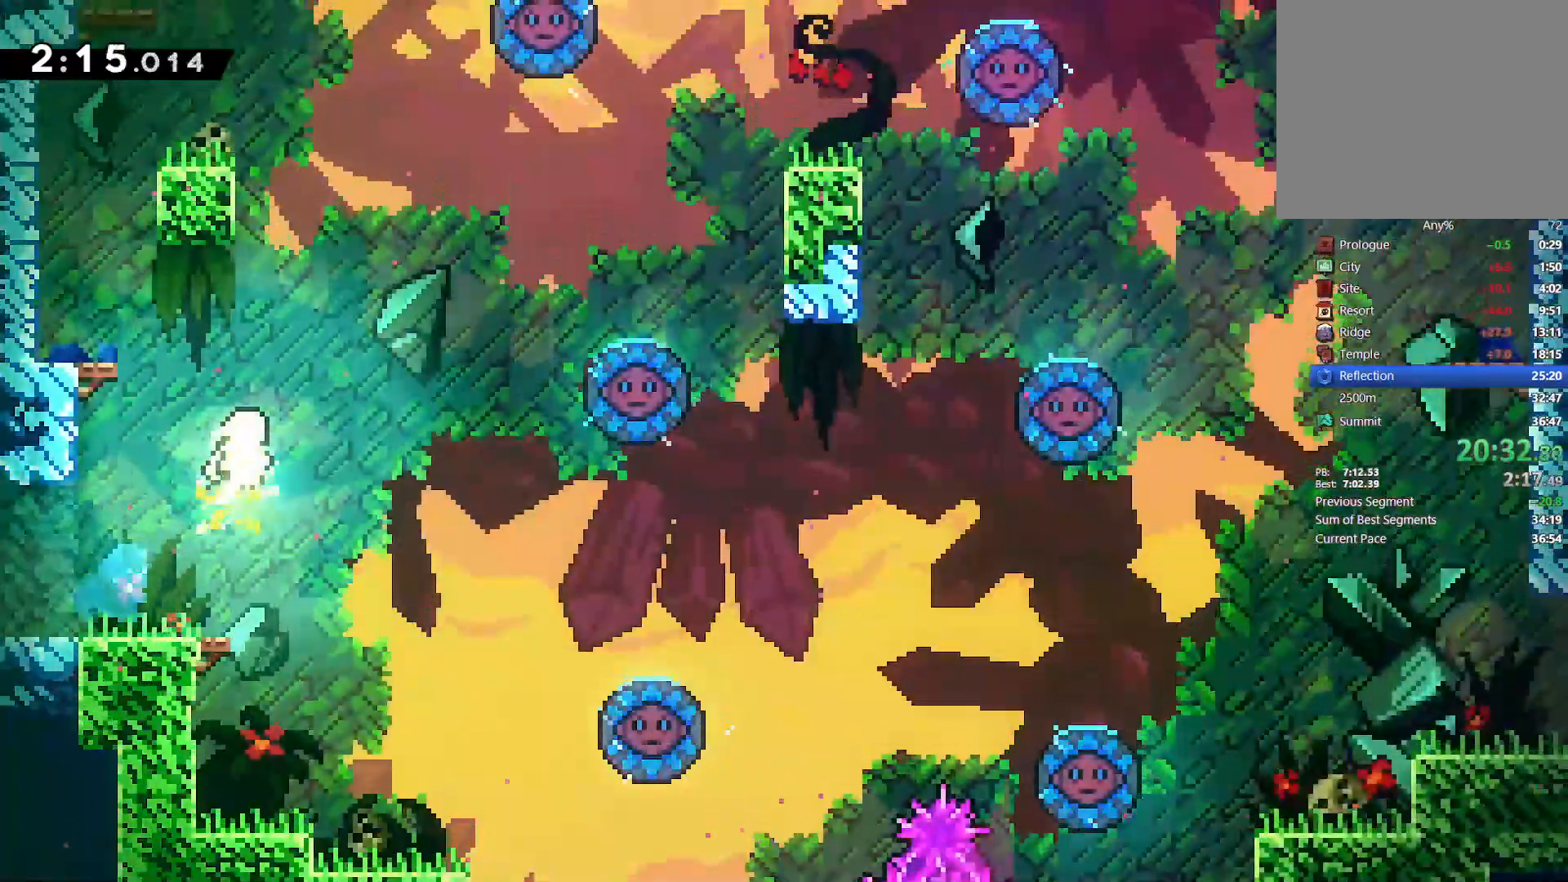
{"buttons": [], "left_stick": "up-right", "right_stick": "center", "events": [[167, "left_stick", "up-right"]]}
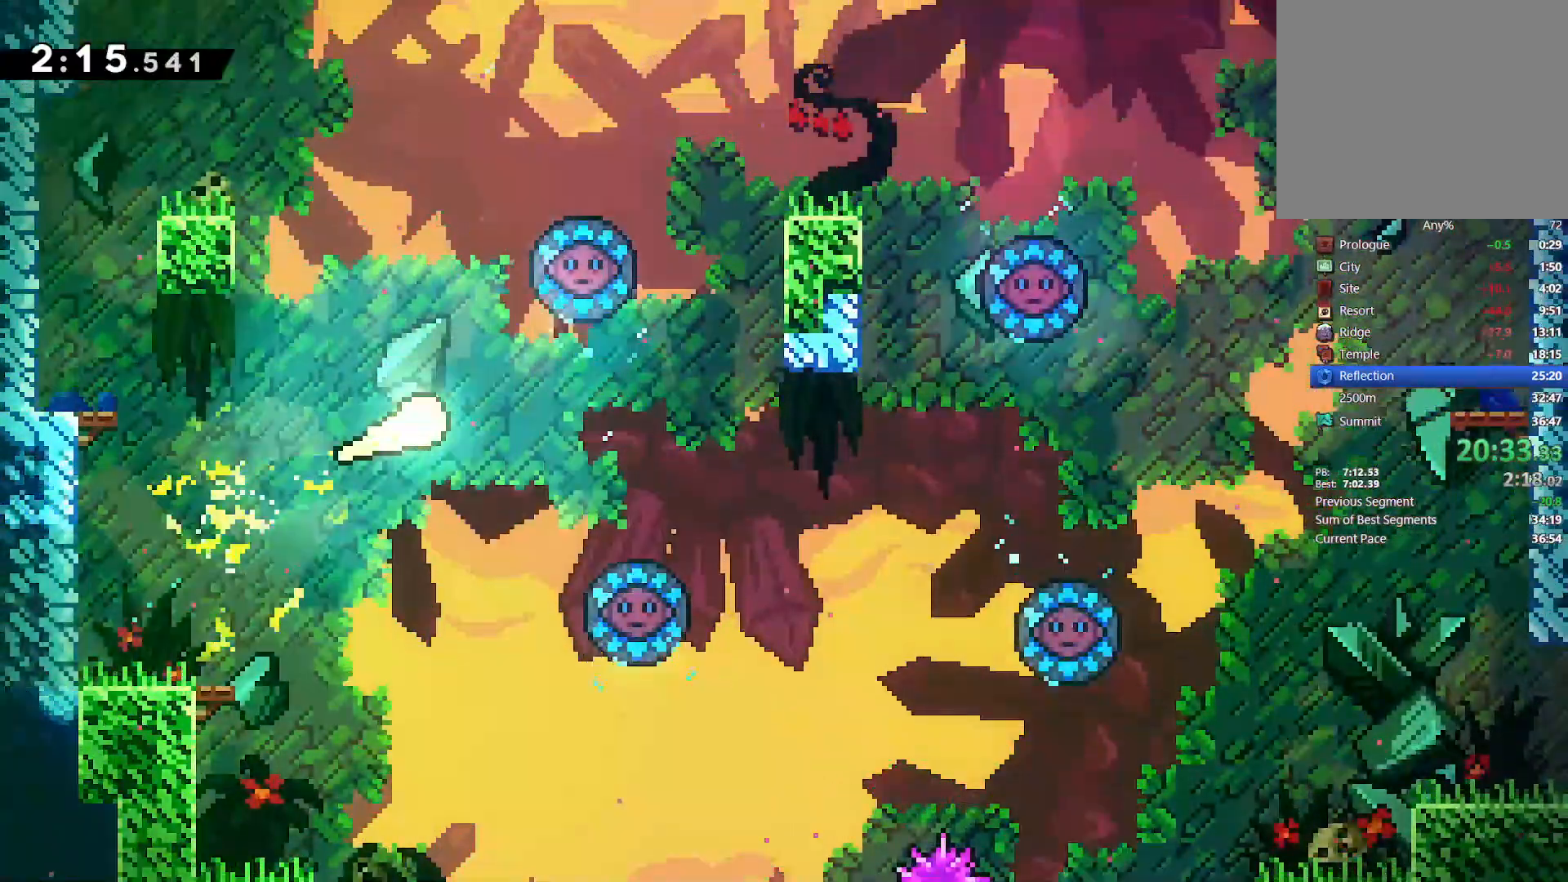
{"buttons": [], "left_stick": "up-right", "right_stick": "center", "events": []}
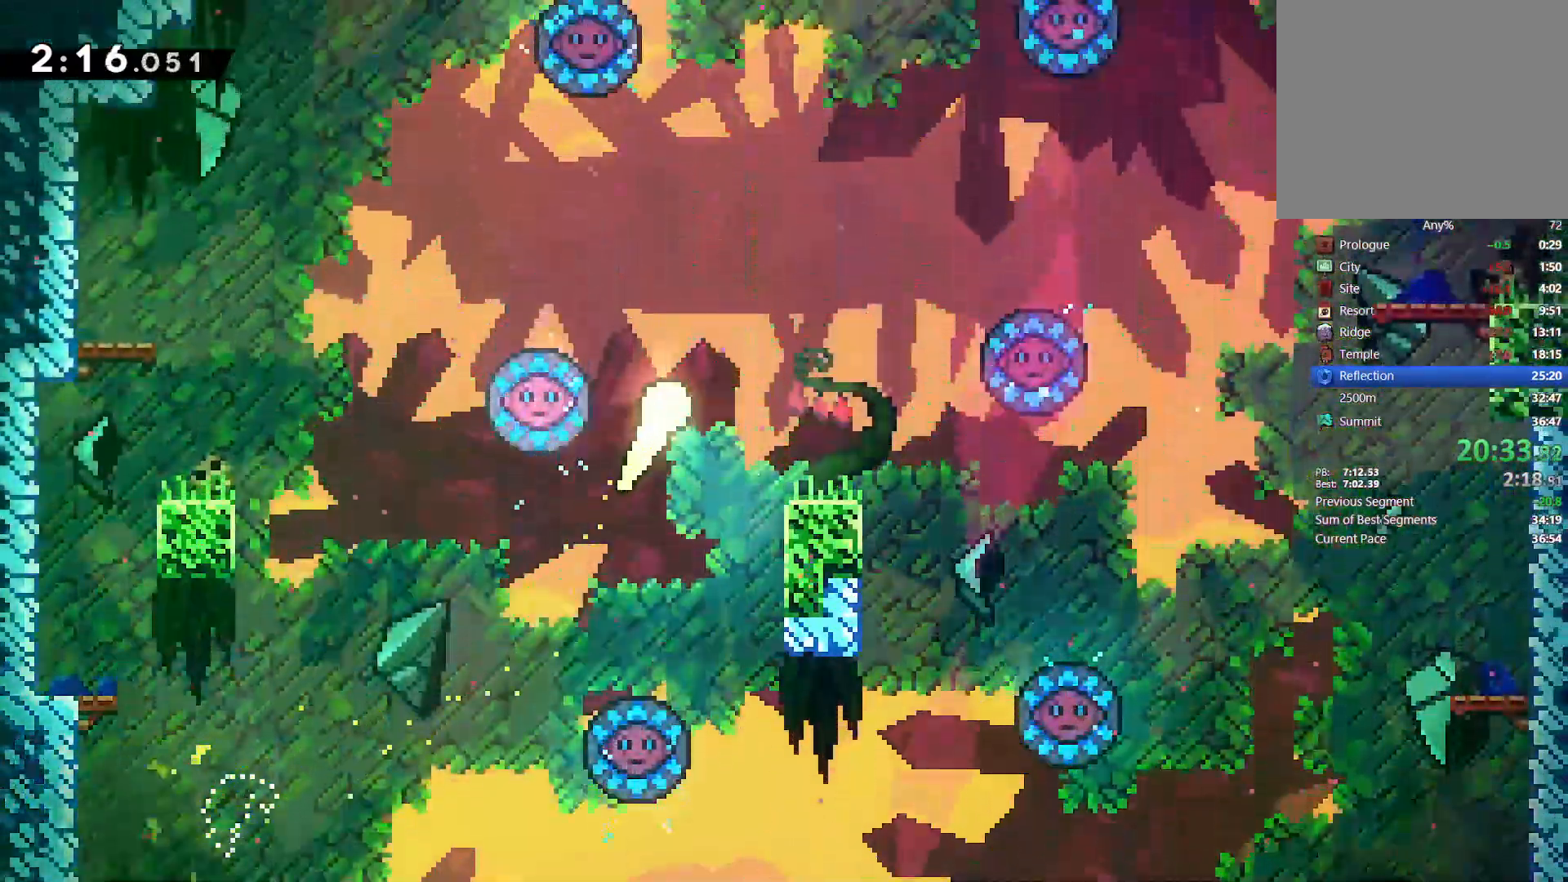
{"buttons": [], "left_stick": "up-right", "right_stick": "center", "events": []}
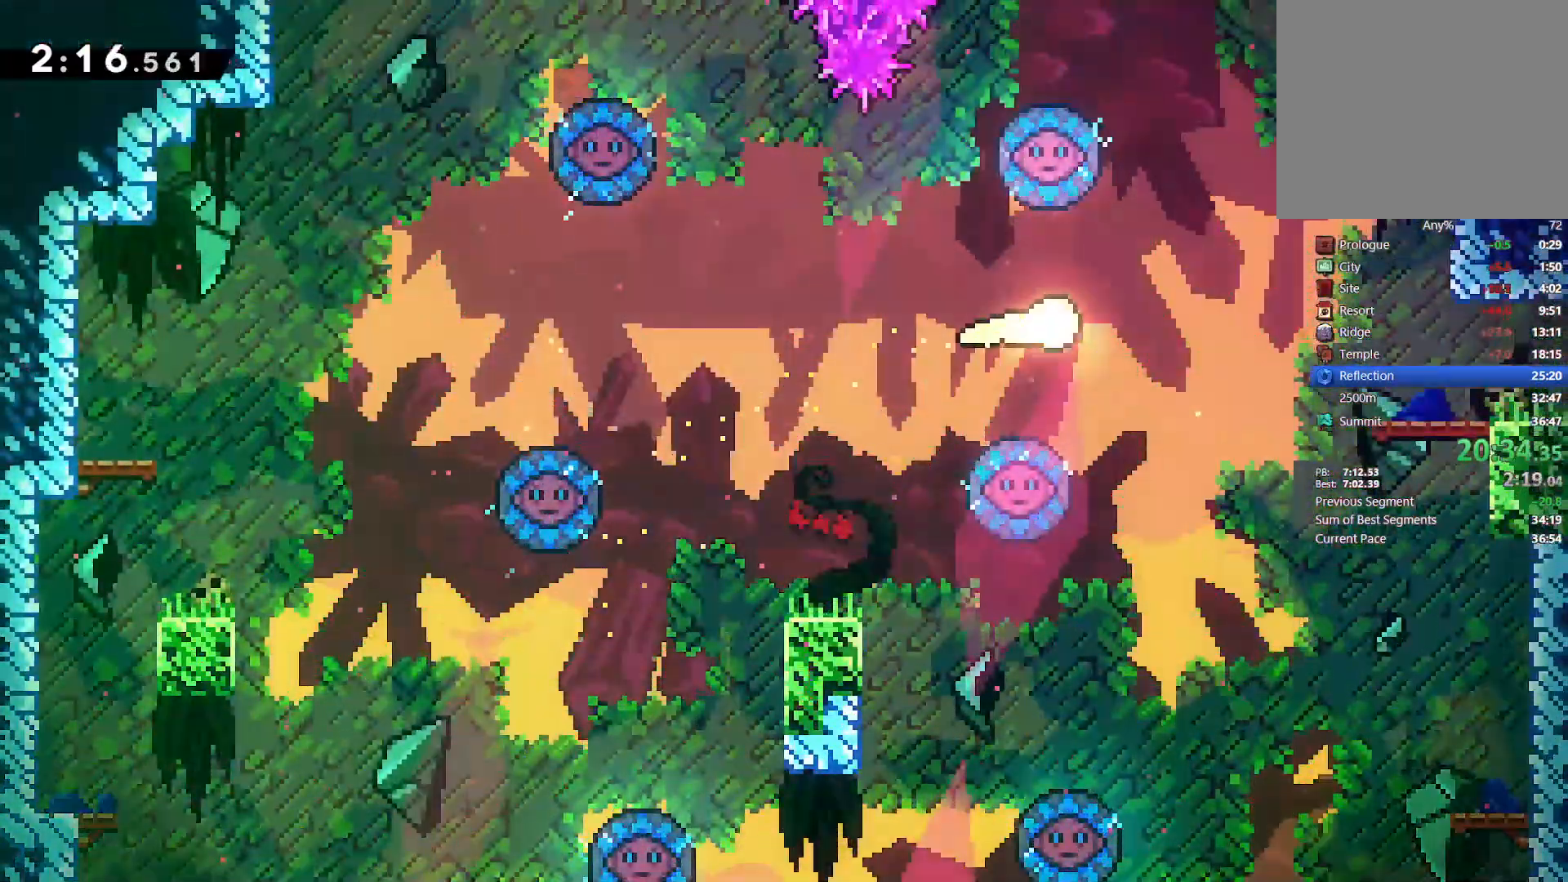
{"buttons": [], "left_stick": "up-right", "right_stick": "center", "events": []}